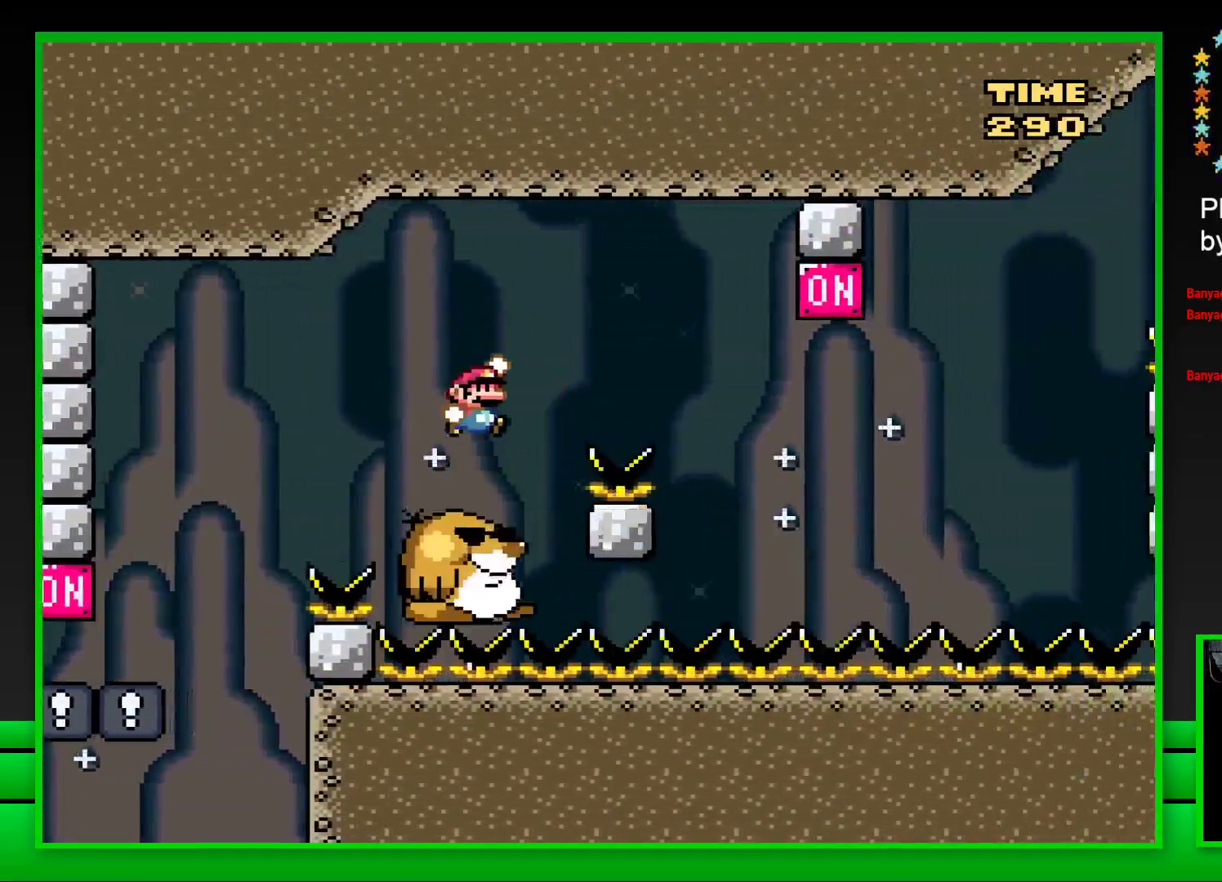
Gameplay with a controller (PlayStation layout); each line is a JSON object with the inputs held at the frame after it. "events" lists button and stick changes between this image and that frame as [ms after this image, input, new state], when the widget could be followed in between. Not read: L3 R3.
{"buttons": ["SQUARE", "DPAD_LEFT"], "left_stick": "center", "right_stick": "center", "events": [[333, "CROSS", "up"], [367, "DPAD_RIGHT", "up"], [450, "DPAD_LEFT", "down"]]}
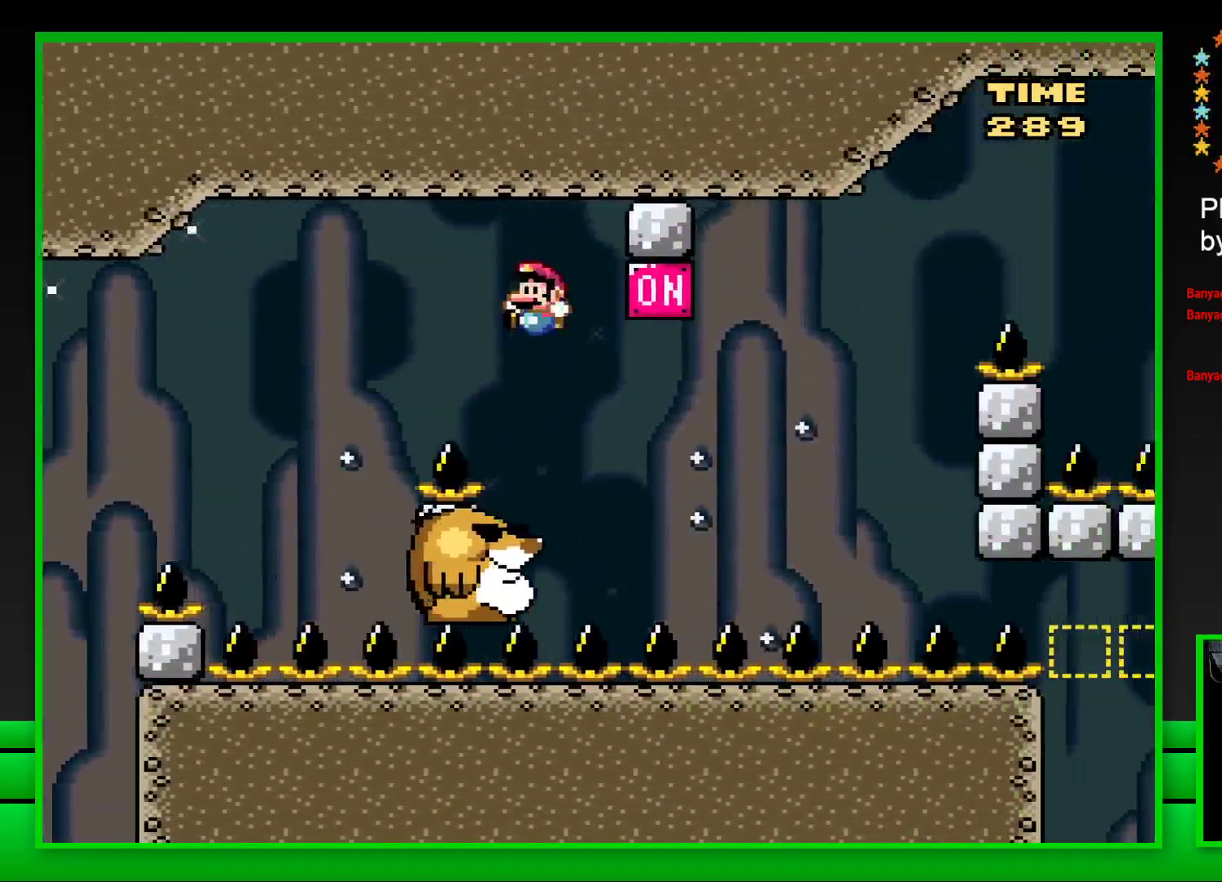
{"buttons": ["SQUARE"], "left_stick": "center", "right_stick": "center", "events": [[67, "DPAD_LEFT", "up"], [167, "DPAD_RIGHT", "down"], [267, "CROSS", "down"], [367, "DPAD_RIGHT", "up"], [467, "CROSS", "up"]]}
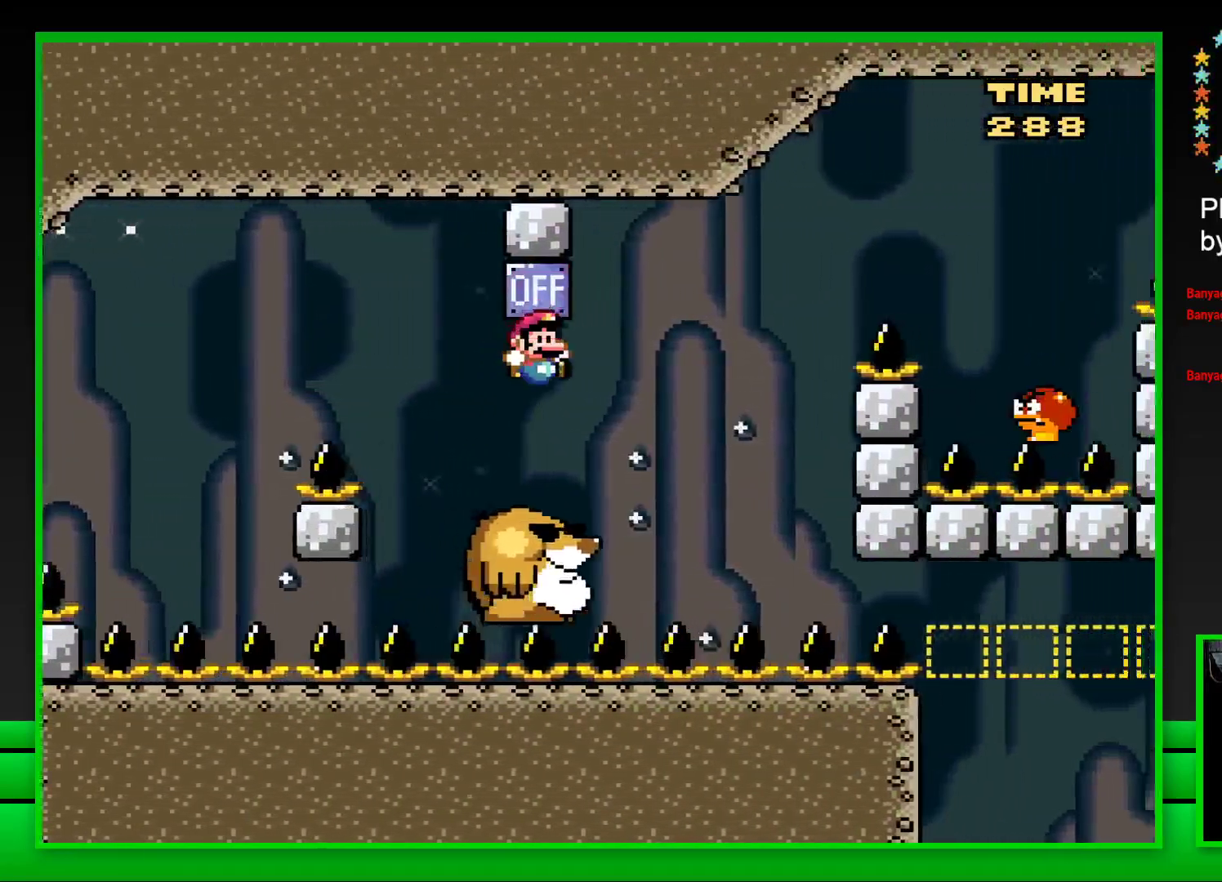
{"buttons": ["CROSS", "SQUARE", "DPAD_RIGHT"], "left_stick": "center", "right_stick": "center", "events": [[133, "DPAD_RIGHT", "down"], [233, "CROSS", "down"]]}
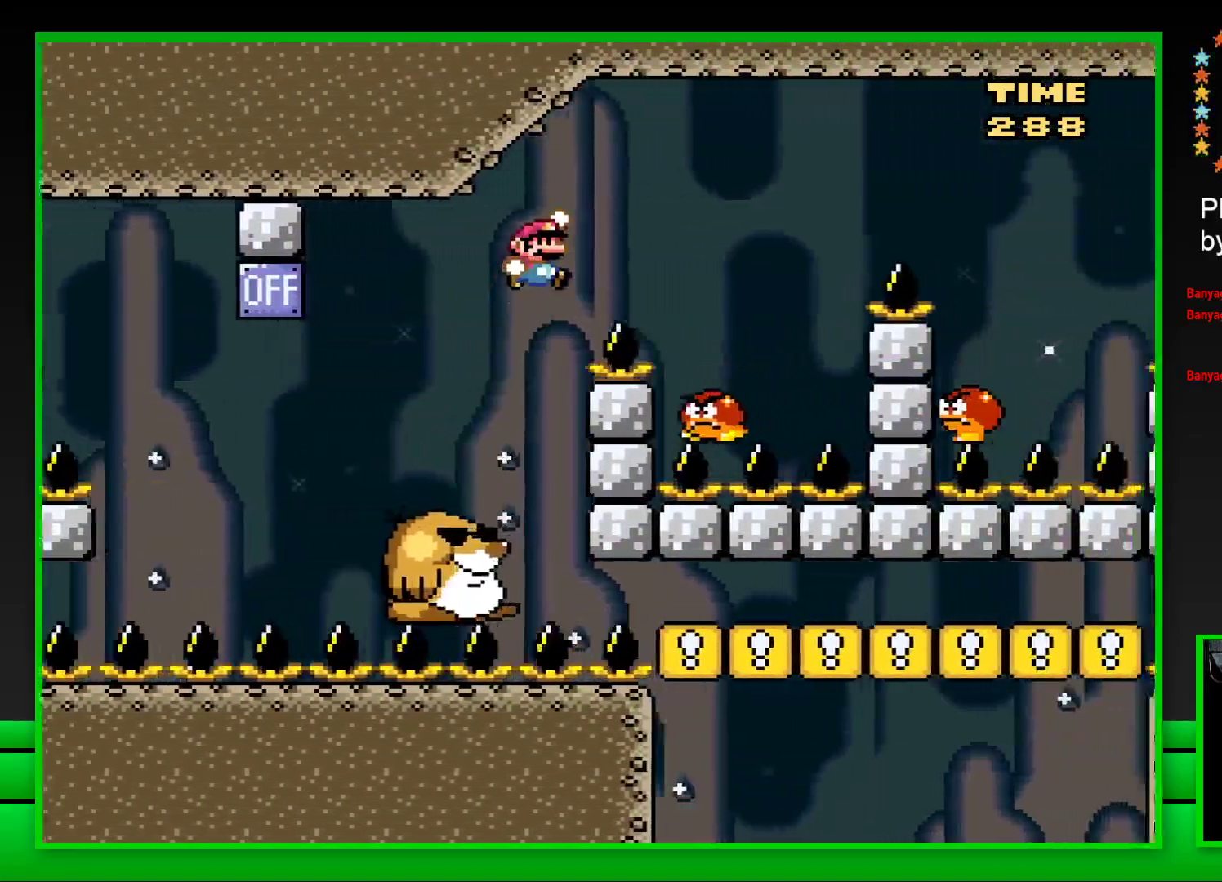
{"buttons": ["CROSS", "SQUARE", "DPAD_RIGHT"], "left_stick": "center", "right_stick": "center", "events": [[183, "DPAD_RIGHT", "up"], [267, "DPAD_LEFT", "down"], [367, "DPAD_LEFT", "up"], [483, "DPAD_RIGHT", "down"]]}
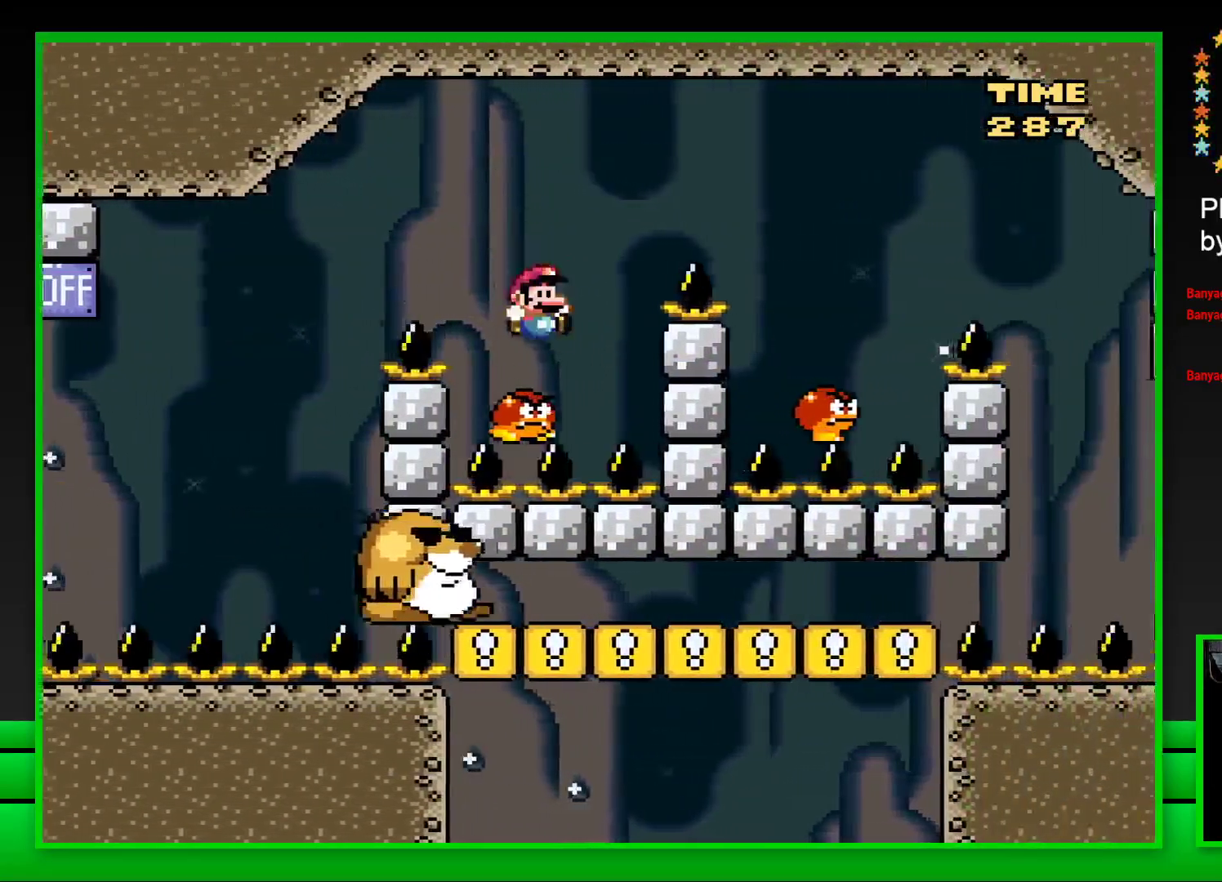
{"buttons": ["CROSS", "SQUARE"], "left_stick": "center", "right_stick": "center", "events": [[450, "DPAD_RIGHT", "up"]]}
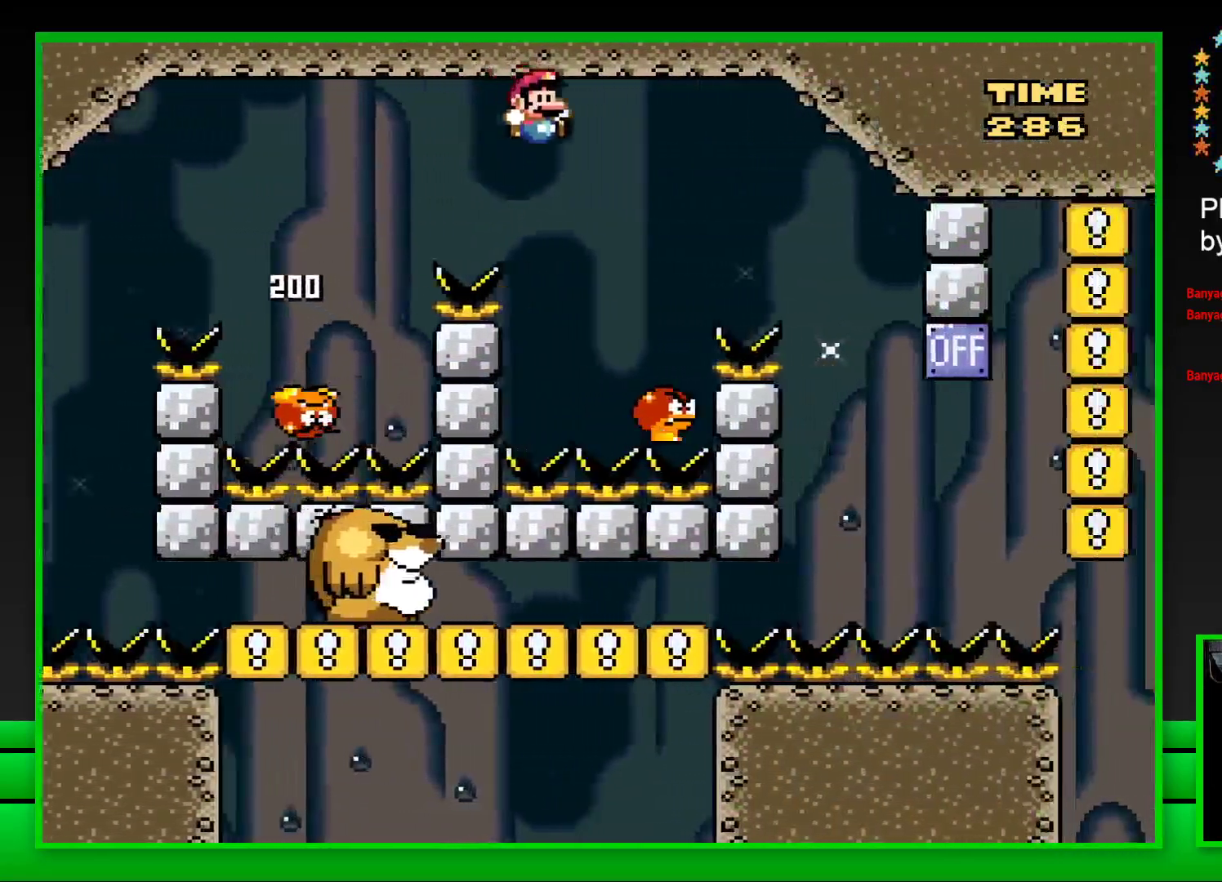
{"buttons": ["CROSS", "SQUARE", "DPAD_RIGHT"], "left_stick": "center", "right_stick": "center", "events": [[117, "DPAD_LEFT", "down"], [233, "DPAD_LEFT", "up"], [317, "DPAD_RIGHT", "down"]]}
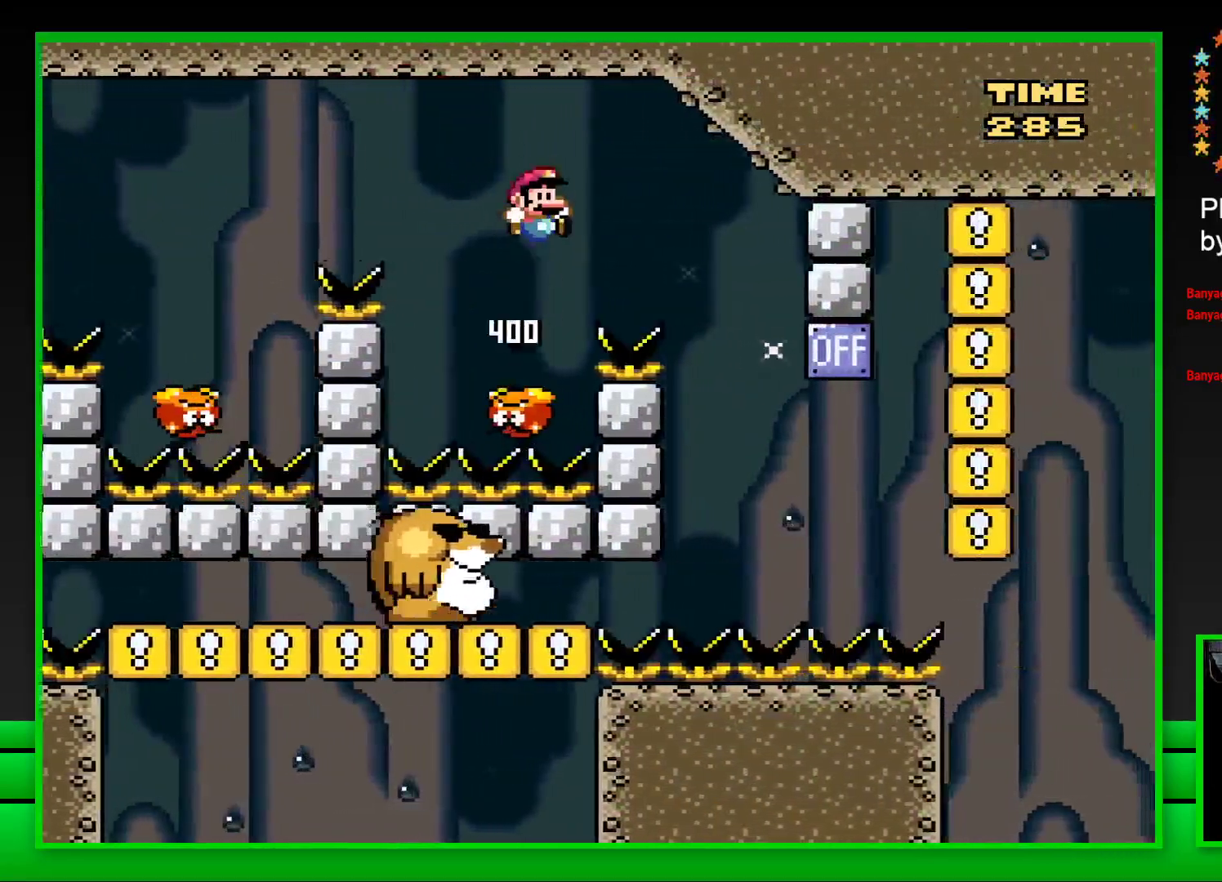
{"buttons": ["CROSS", "SQUARE", "DPAD_LEFT"], "left_stick": "center", "right_stick": "center", "events": [[200, "DPAD_RIGHT", "up"], [417, "DPAD_LEFT", "down"]]}
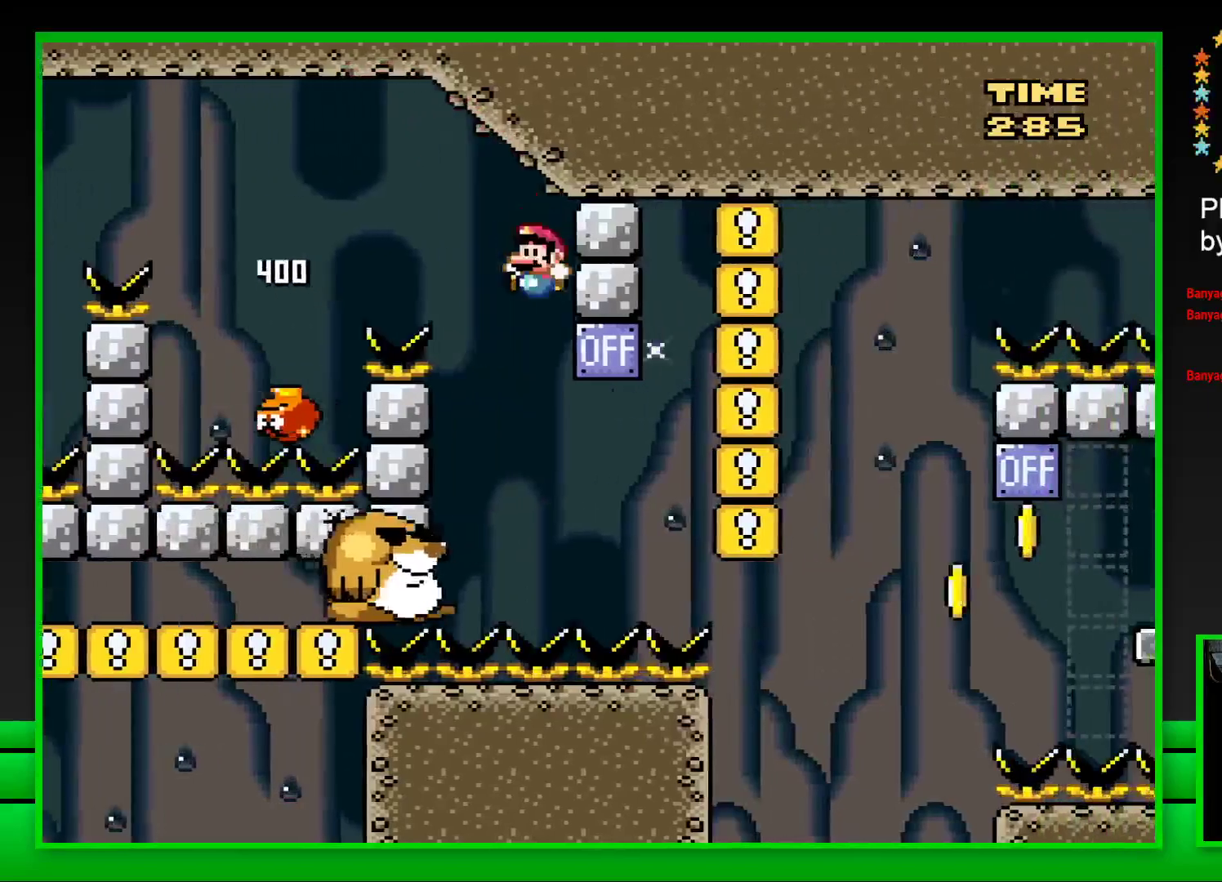
{"buttons": ["CROSS", "SQUARE", "DPAD_RIGHT"], "left_stick": "center", "right_stick": "center", "events": [[200, "DPAD_LEFT", "up"], [250, "CROSS", "up"], [333, "DPAD_RIGHT", "down"], [467, "CROSS", "down"]]}
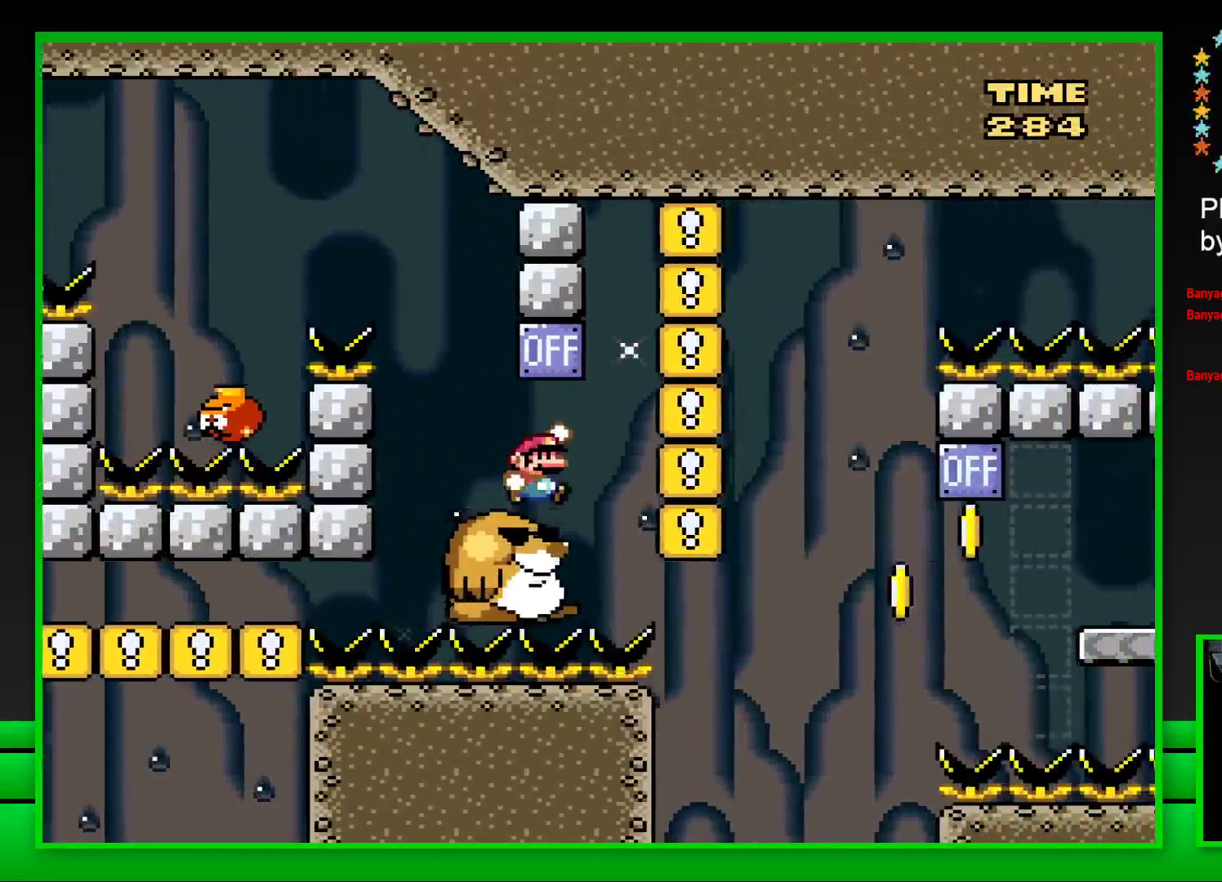
{"buttons": ["SQUARE"], "left_stick": "center", "right_stick": "center", "events": [[50, "DPAD_RIGHT", "up"], [117, "CROSS", "up"], [283, "DPAD_LEFT", "down"], [383, "DPAD_LEFT", "up"]]}
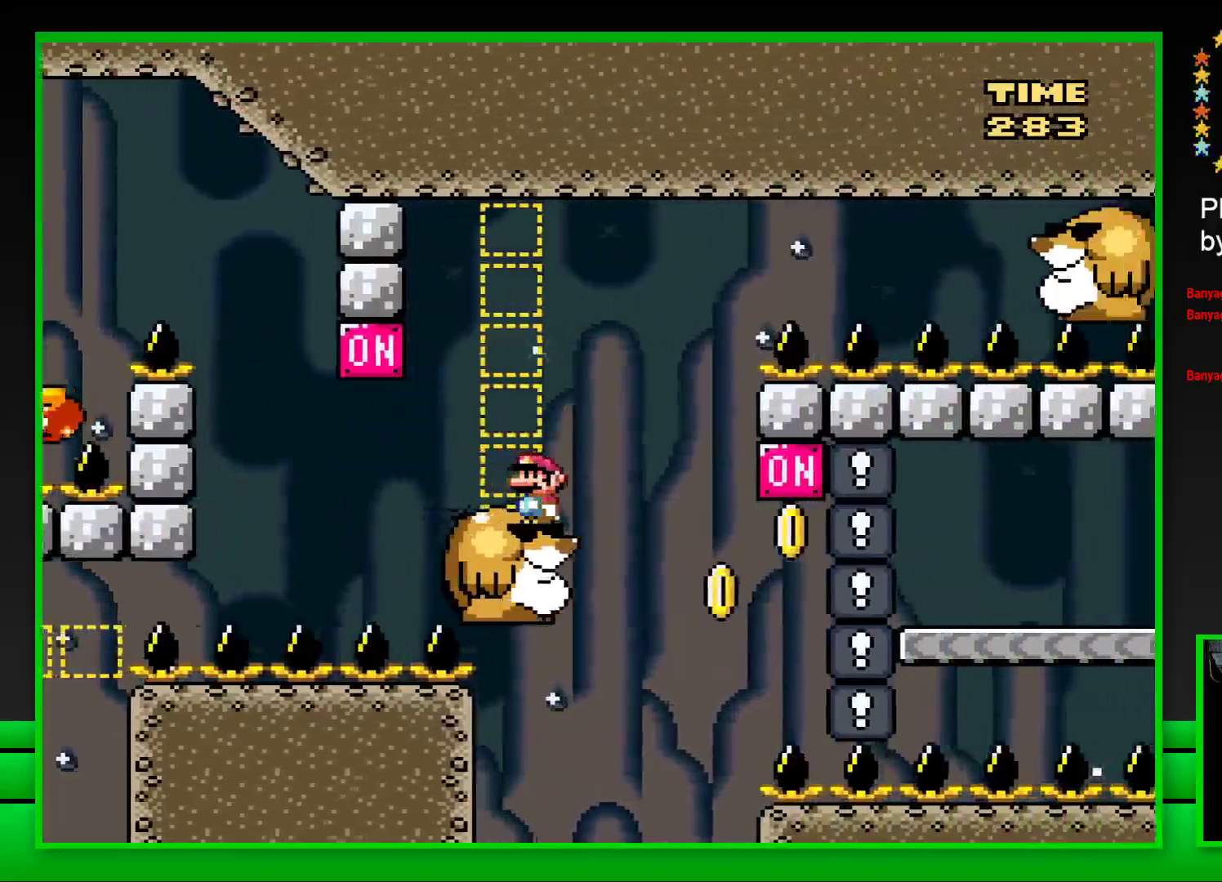
{"buttons": ["CROSS", "SQUARE", "DPAD_RIGHT"], "left_stick": "center", "right_stick": "center", "events": [[433, "DPAD_RIGHT", "down"], [500, "CROSS", "down"]]}
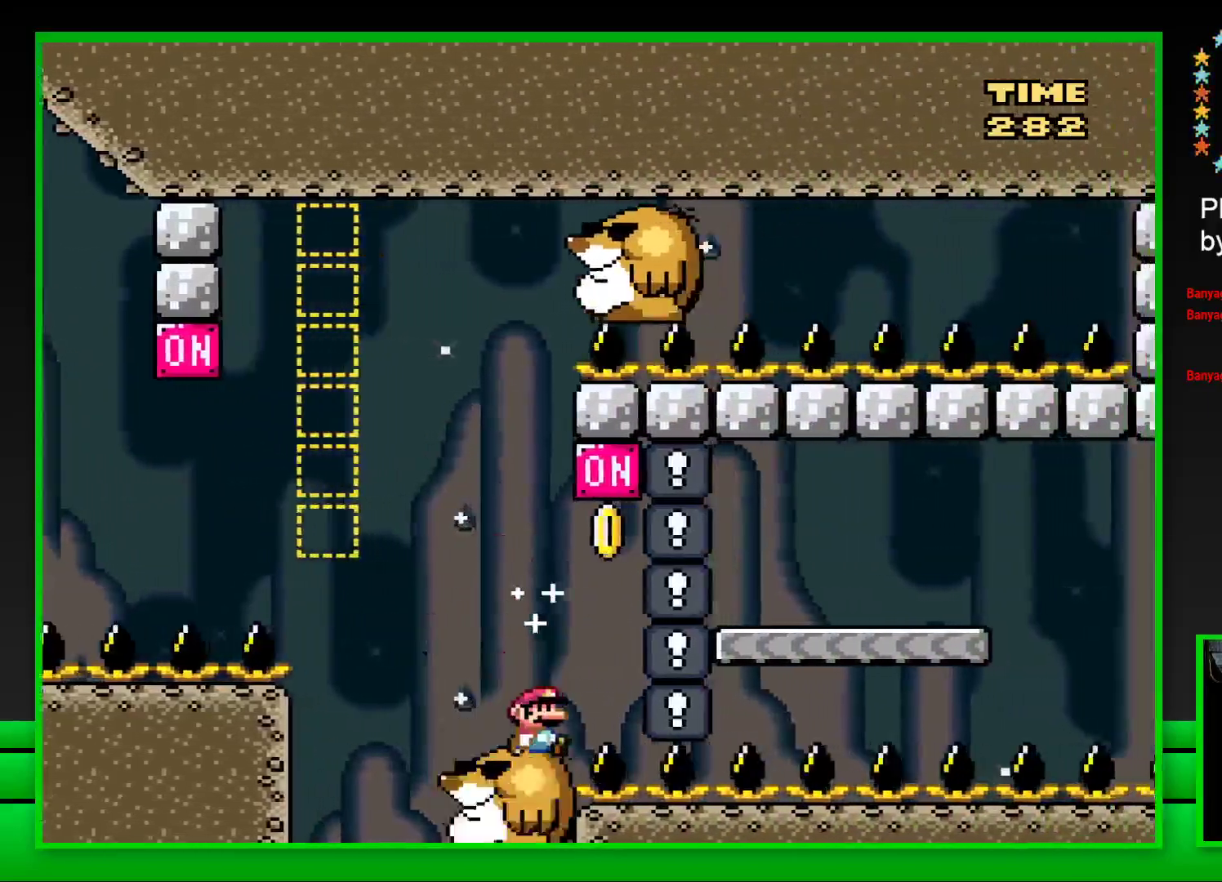
{"buttons": ["CROSS", "SQUARE", "DPAD_RIGHT"], "left_stick": "center", "right_stick": "center", "events": []}
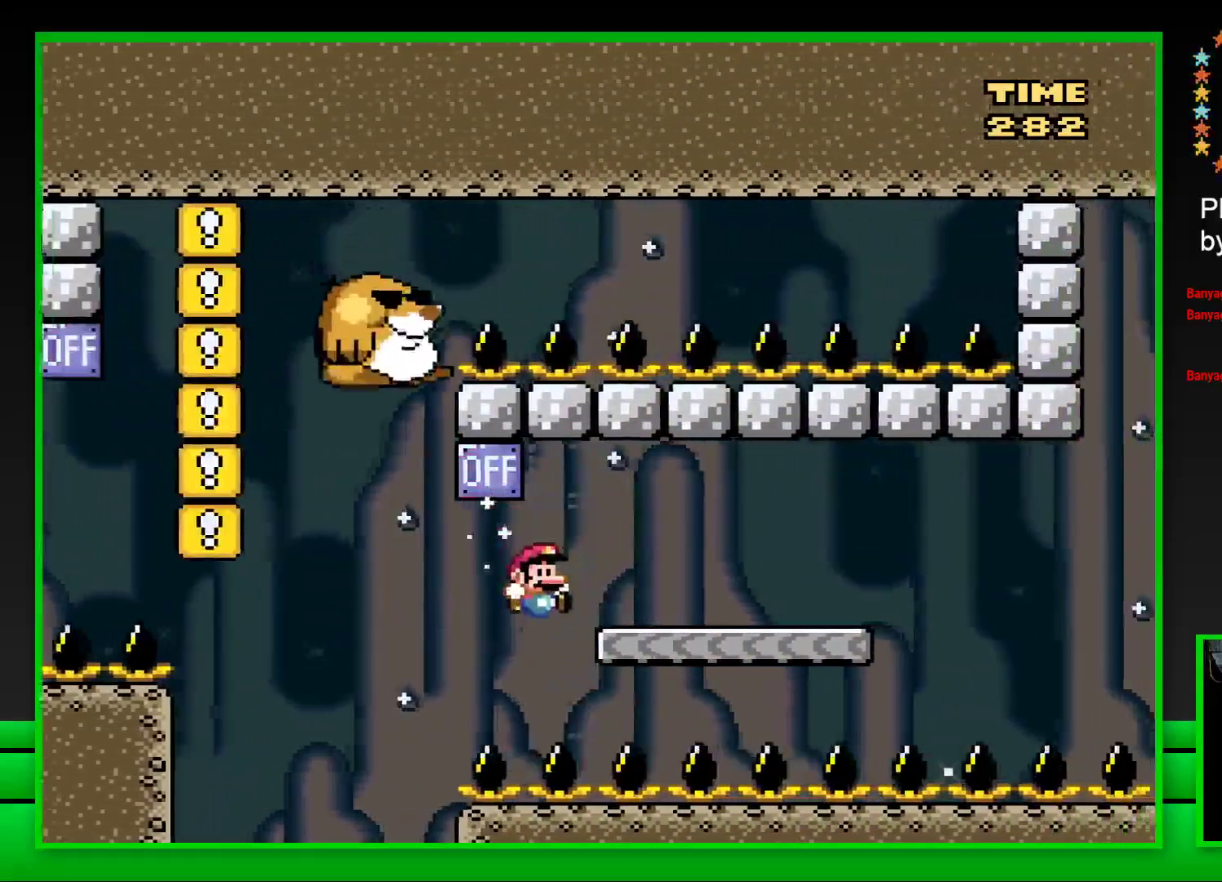
{"buttons": ["CROSS"], "left_stick": "center", "right_stick": "center", "events": [[300, "CROSS", "up"], [300, "DPAD_RIGHT", "up"], [367, "SQUARE", "up"], [500, "CROSS", "down"]]}
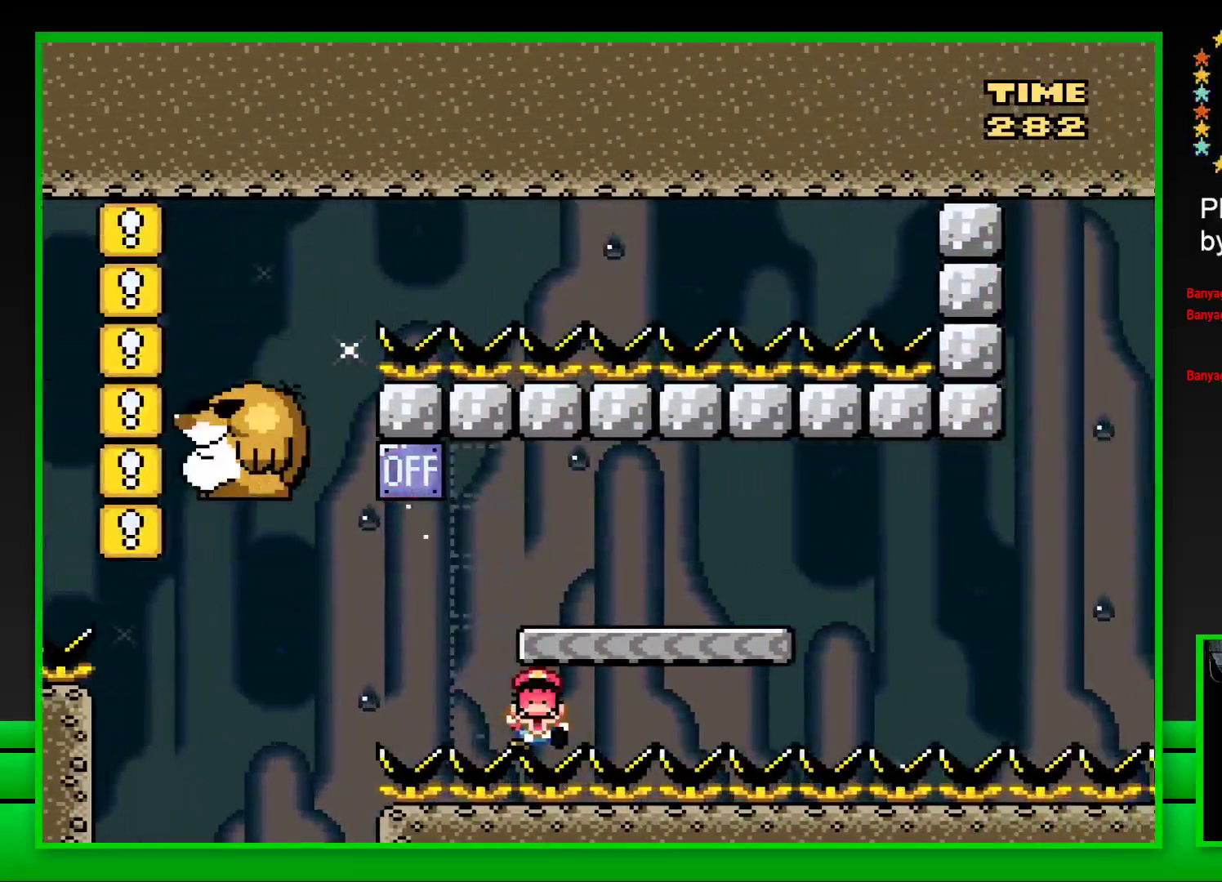
{"buttons": ["CROSS"], "left_stick": "center", "right_stick": "center", "events": [[83, "CROSS", "up"], [167, "CROSS", "down"], [233, "CROSS", "up"], [317, "CROSS", "down"], [400, "CROSS", "up"], [467, "CROSS", "down"]]}
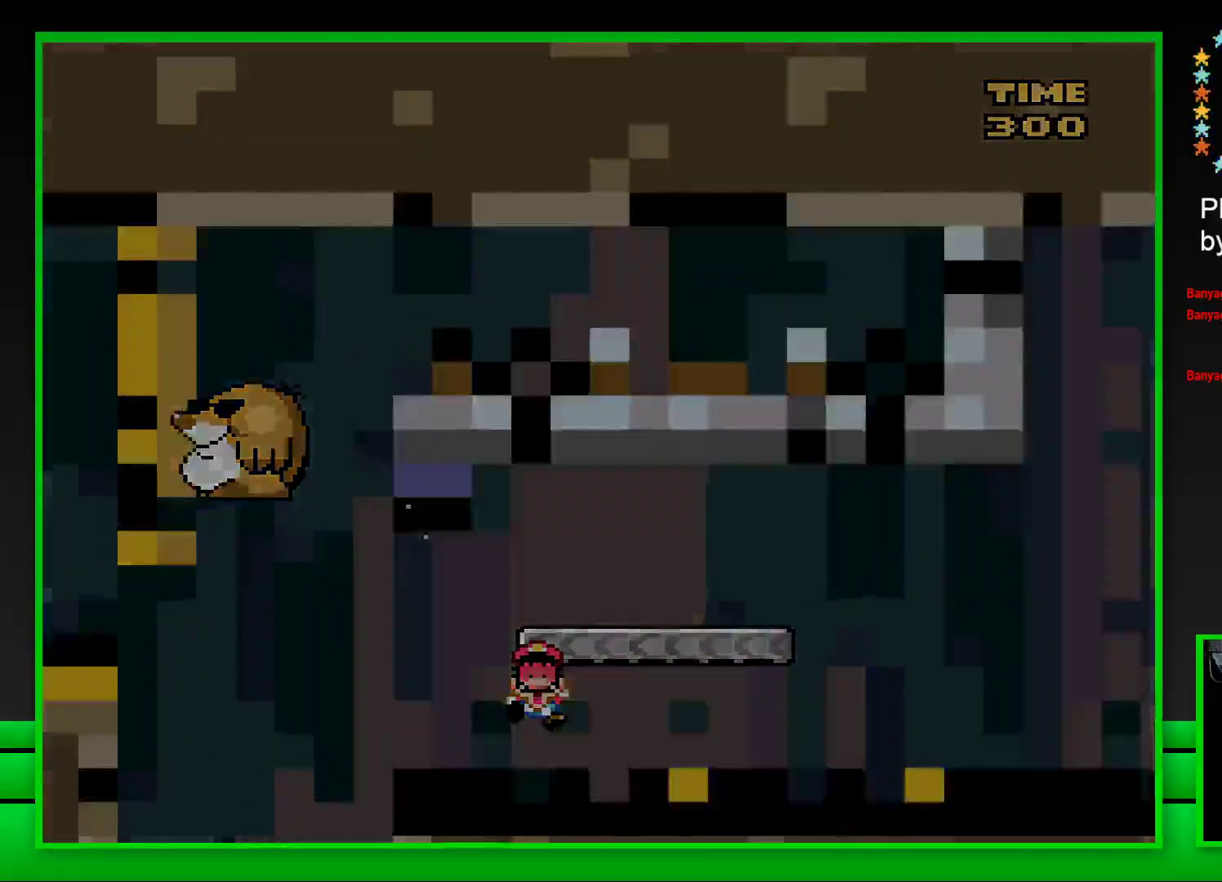
{"buttons": ["CROSS"], "left_stick": "center", "right_stick": "center", "events": [[67, "CROSS", "up"], [117, "CROSS", "down"], [233, "CROSS", "up"], [300, "CROSS", "down"], [367, "CROSS", "up"], [450, "CROSS", "down"]]}
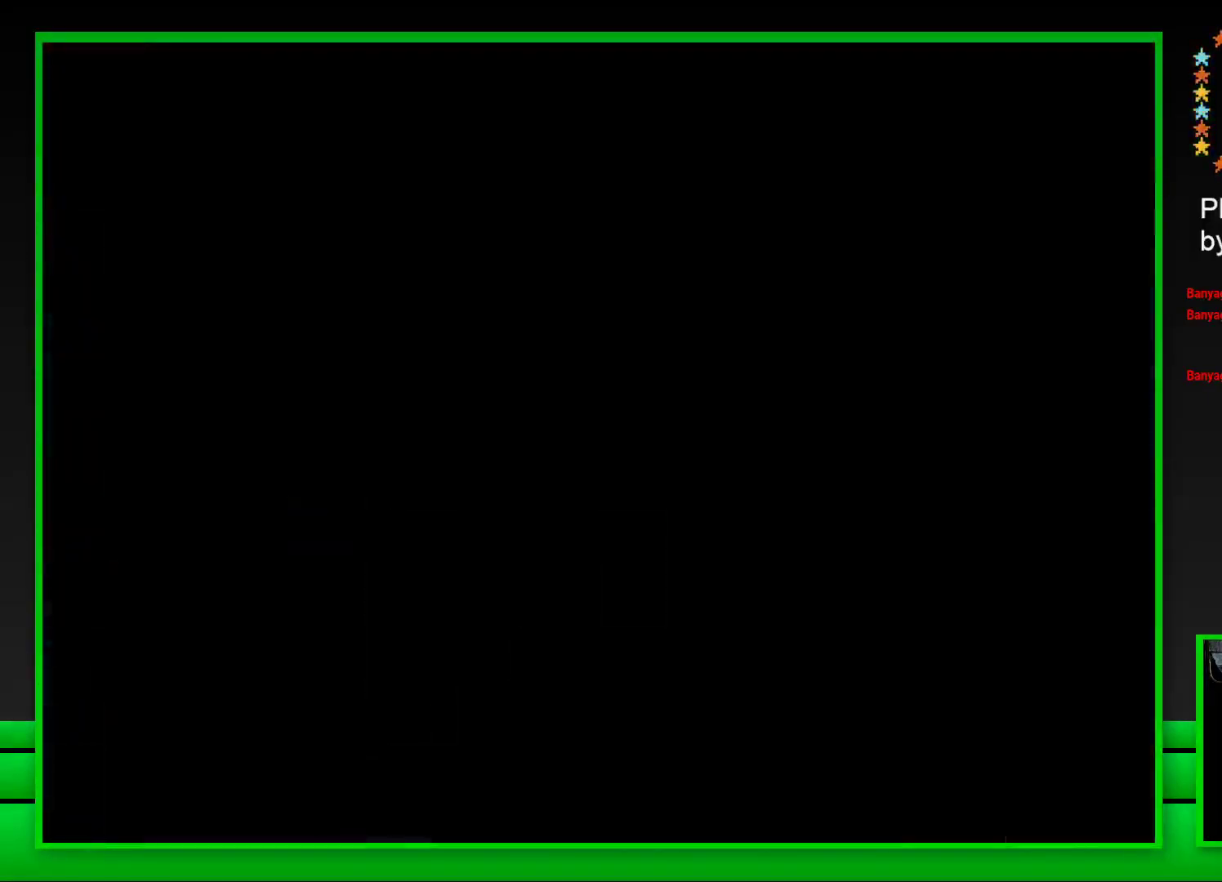
{"buttons": ["CROSS"], "left_stick": "center", "right_stick": "center", "events": [[33, "CROSS", "up"], [133, "CROSS", "down"], [217, "CROSS", "up"], [267, "CROSS", "down"], [350, "CROSS", "up"], [433, "CROSS", "down"]]}
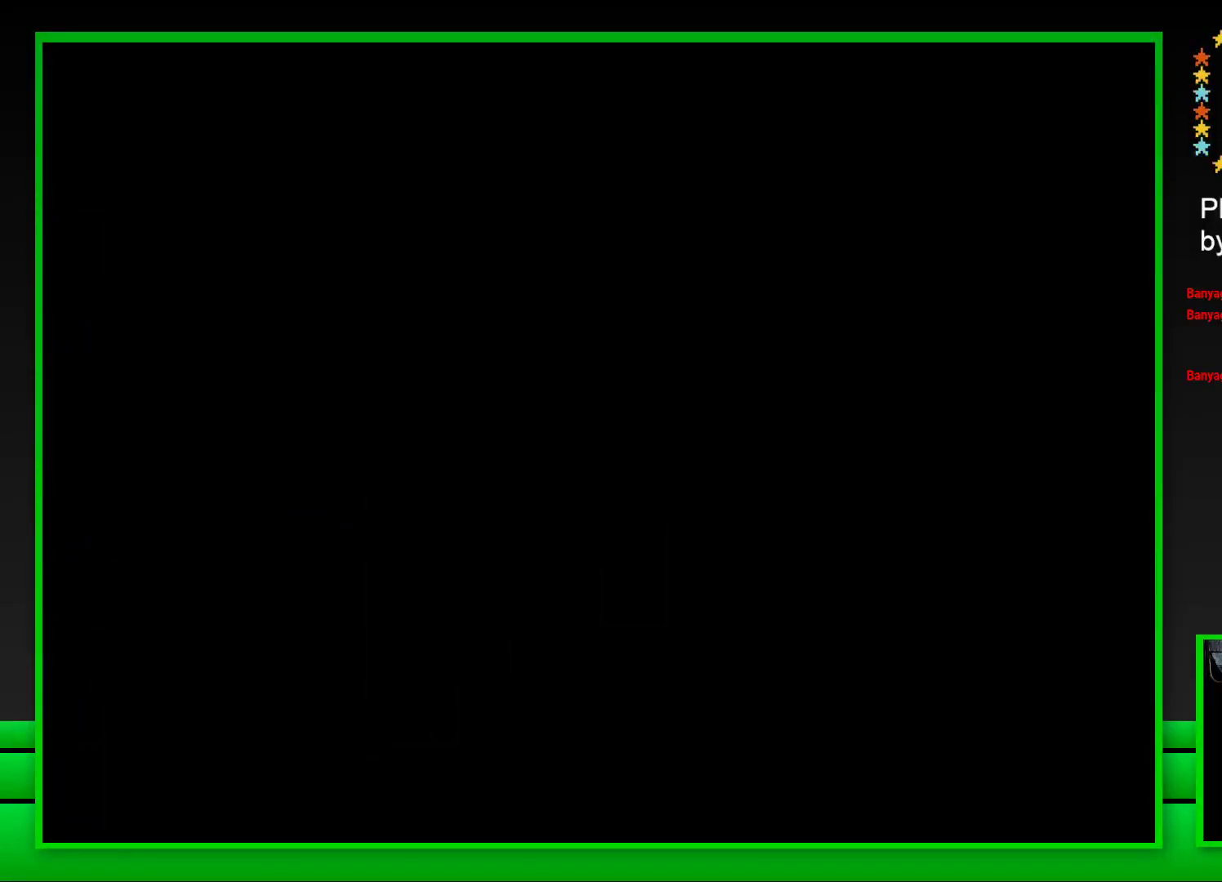
{"buttons": [], "left_stick": "center", "right_stick": "center", "events": [[33, "CROSS", "up"], [100, "CROSS", "down"], [200, "CROSS", "up"], [300, "CROSS", "down"], [400, "CROSS", "up"]]}
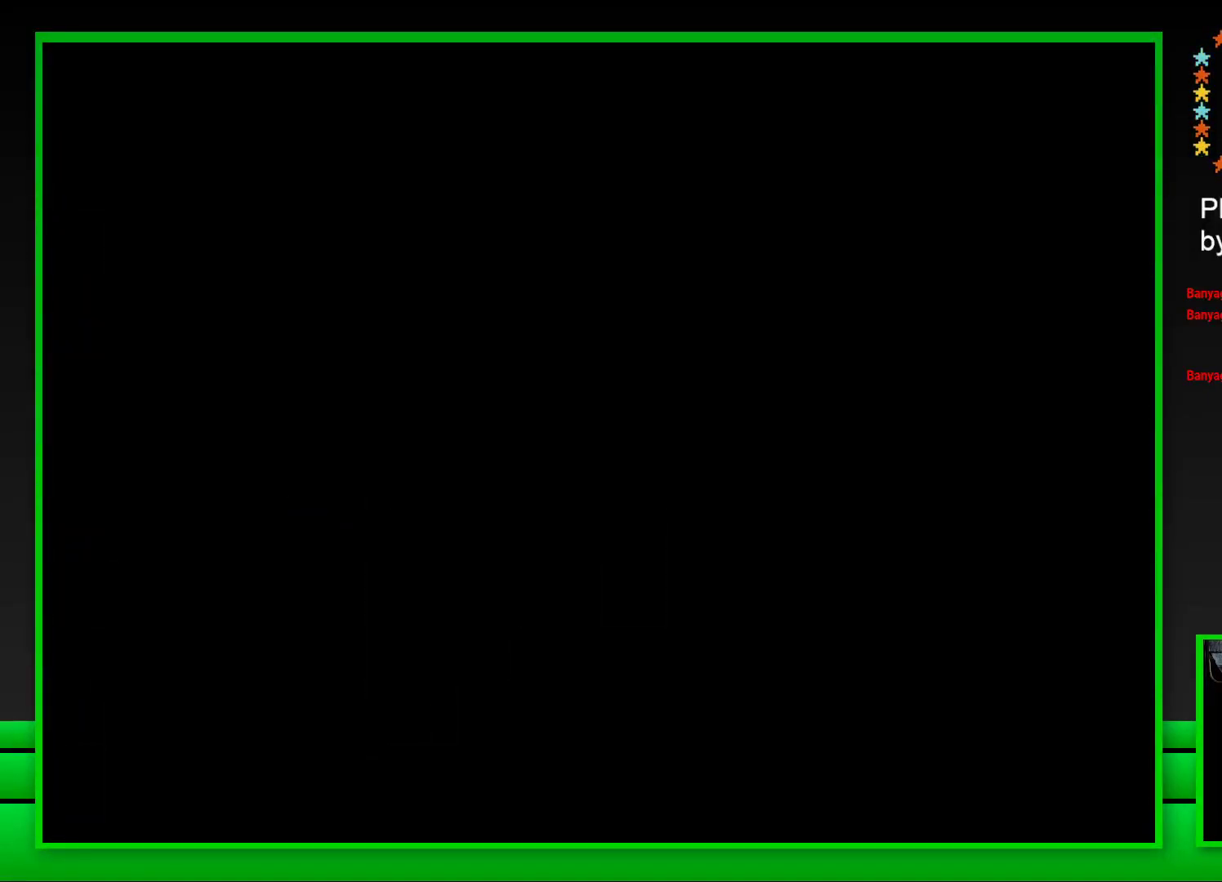
{"buttons": ["SQUARE"], "left_stick": "center", "right_stick": "center", "events": [[83, "SQUARE", "down"]]}
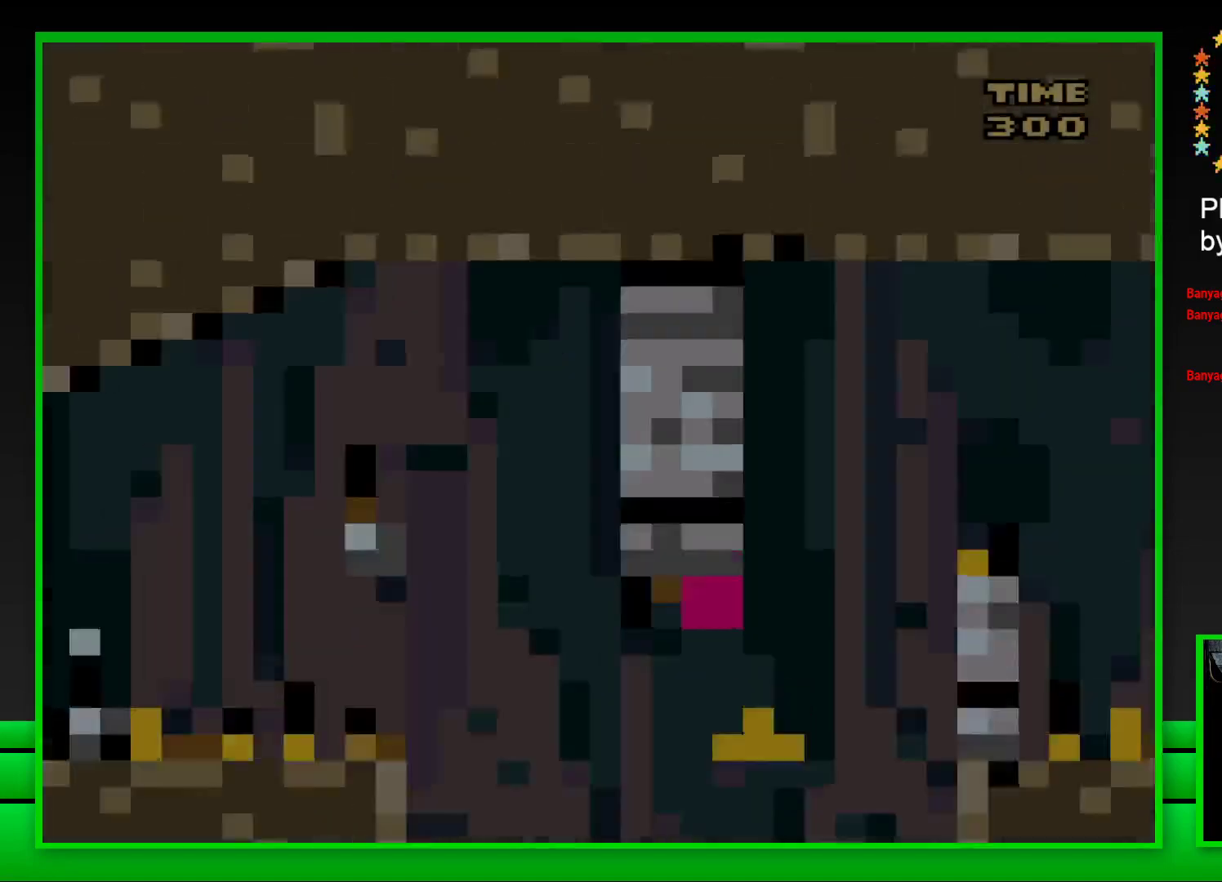
{"buttons": ["CROSS", "SQUARE", "DPAD_RIGHT"], "left_stick": "center", "right_stick": "center", "events": [[317, "DPAD_RIGHT", "down"], [367, "CROSS", "down"]]}
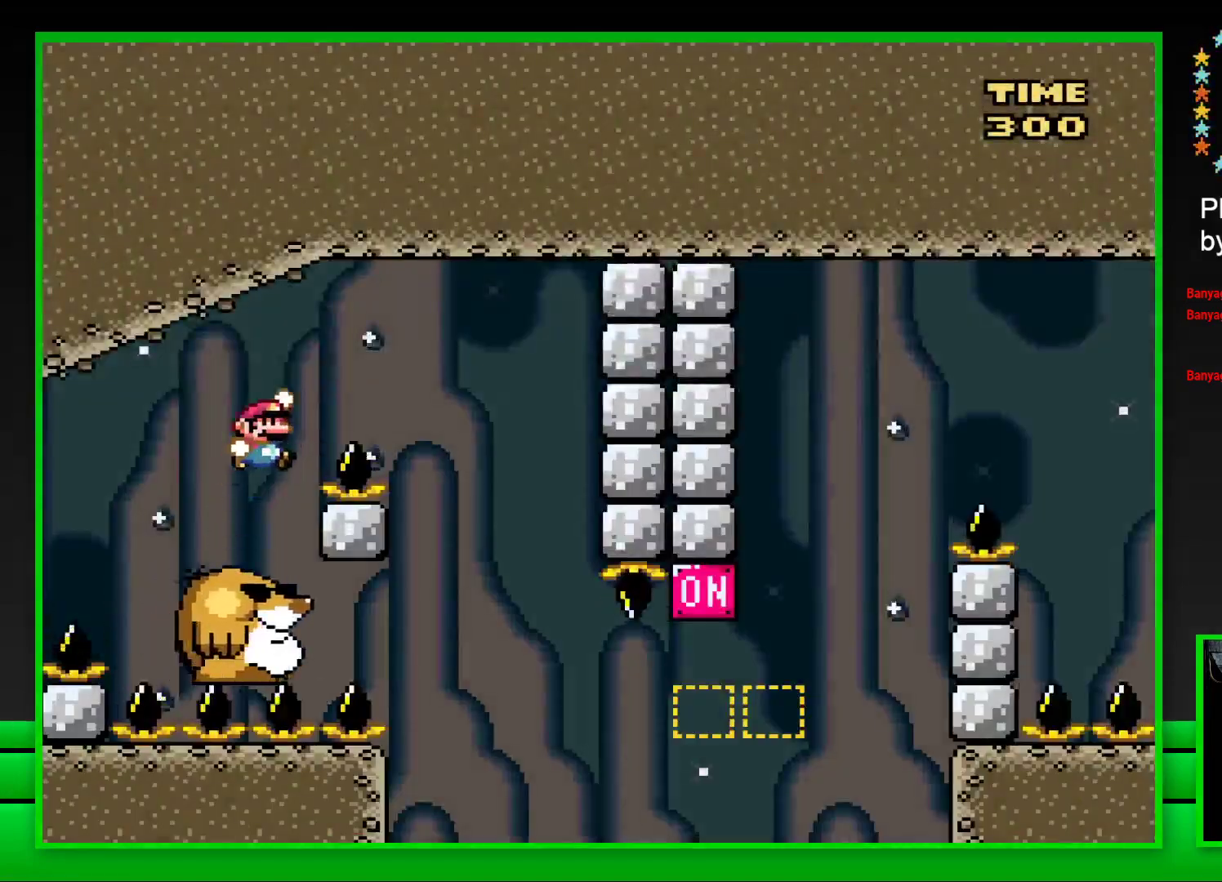
{"buttons": ["SQUARE"], "left_stick": "center", "right_stick": "center", "events": [[200, "DPAD_RIGHT", "up"], [217, "CROSS", "up"], [350, "DPAD_LEFT", "down"], [483, "DPAD_LEFT", "up"]]}
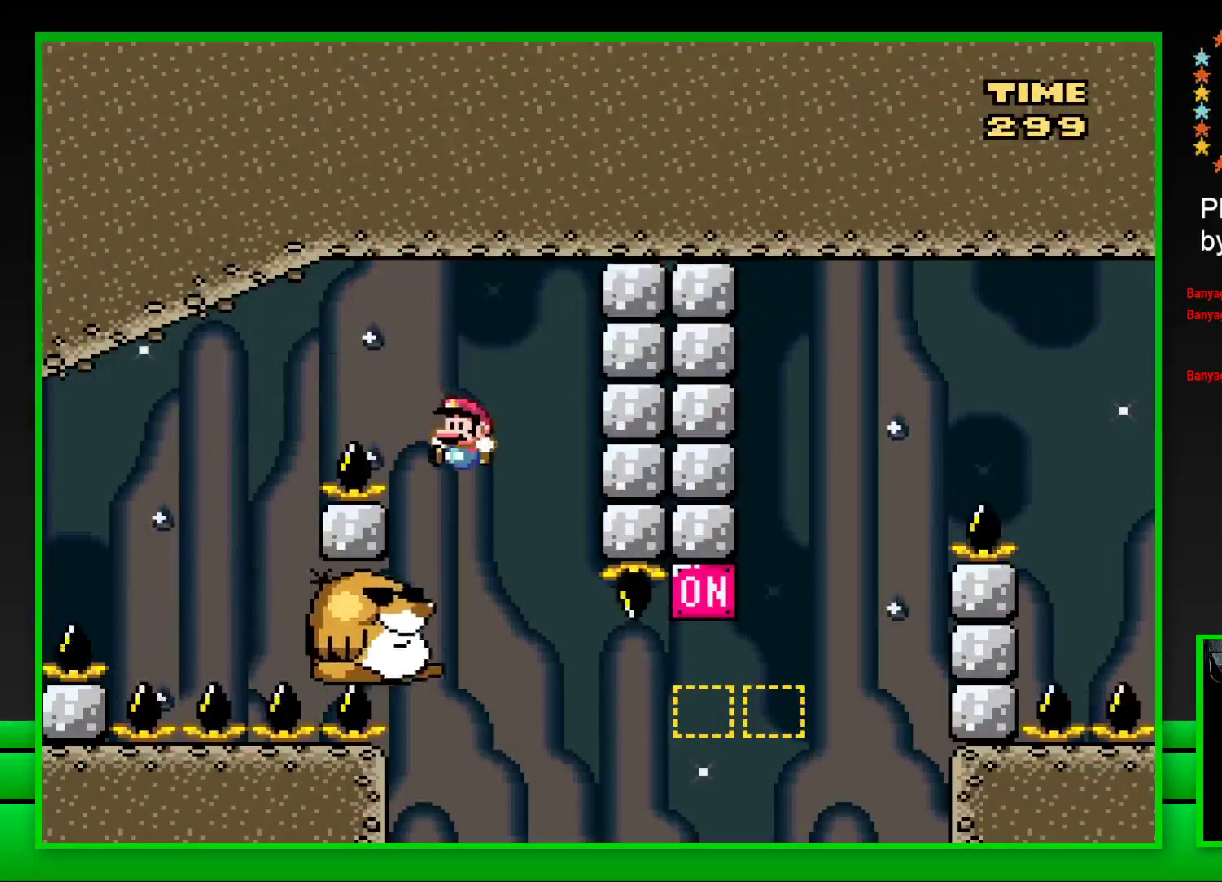
{"buttons": ["SQUARE"], "left_stick": "center", "right_stick": "center", "events": []}
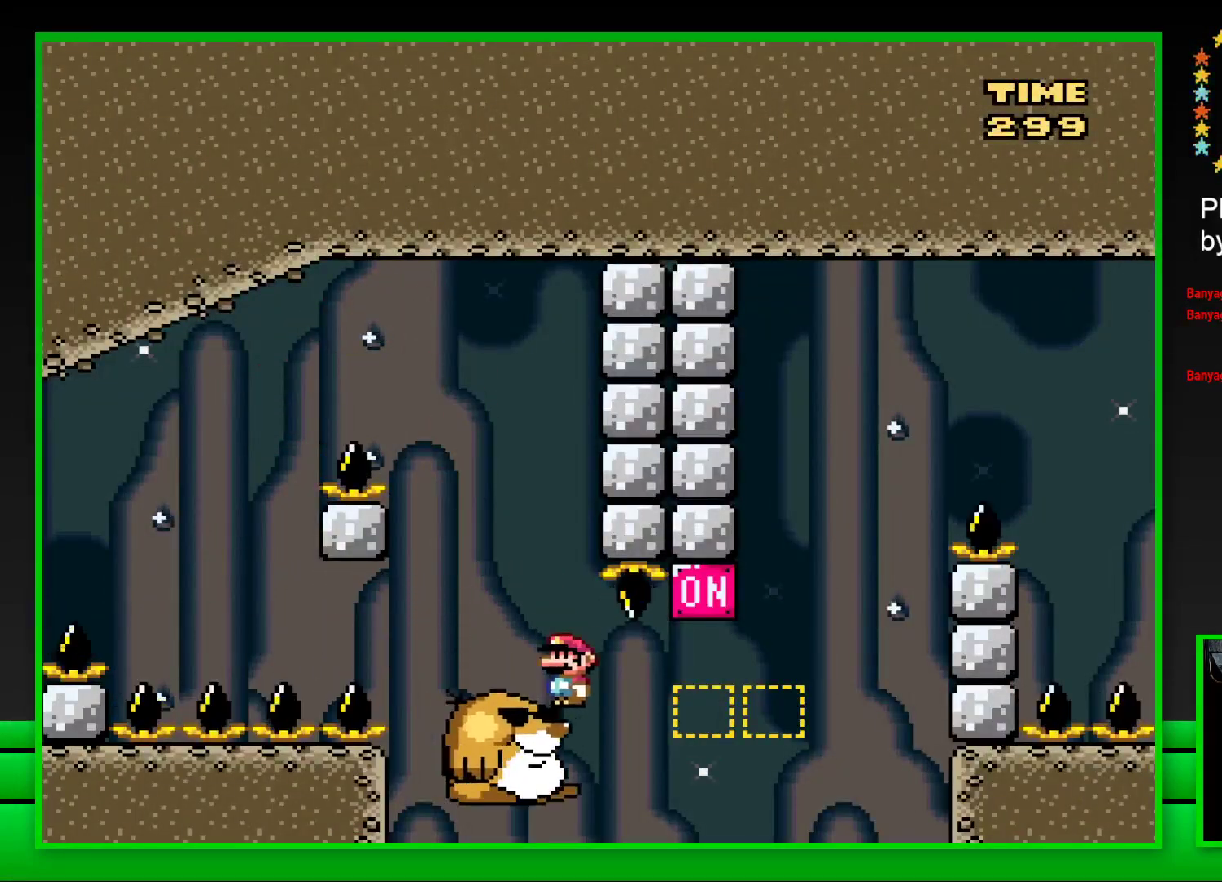
{"buttons": ["SQUARE", "DPAD_RIGHT"], "left_stick": "center", "right_stick": "center", "events": [[67, "DPAD_RIGHT", "down"], [183, "CROSS", "down"], [400, "CROSS", "up"]]}
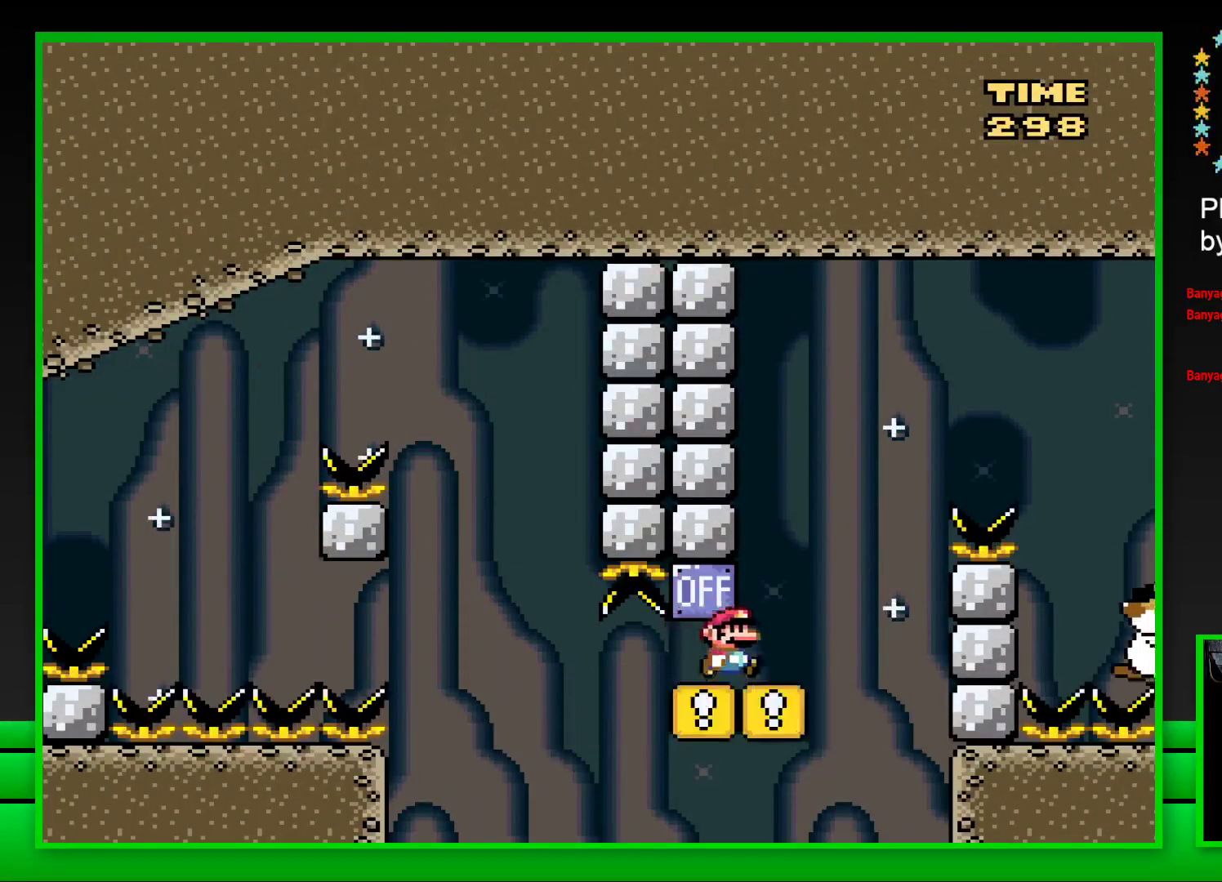
{"buttons": ["SQUARE", "DPAD_RIGHT"], "left_stick": "center", "right_stick": "center", "events": [[33, "CROSS", "down"], [450, "CROSS", "up"]]}
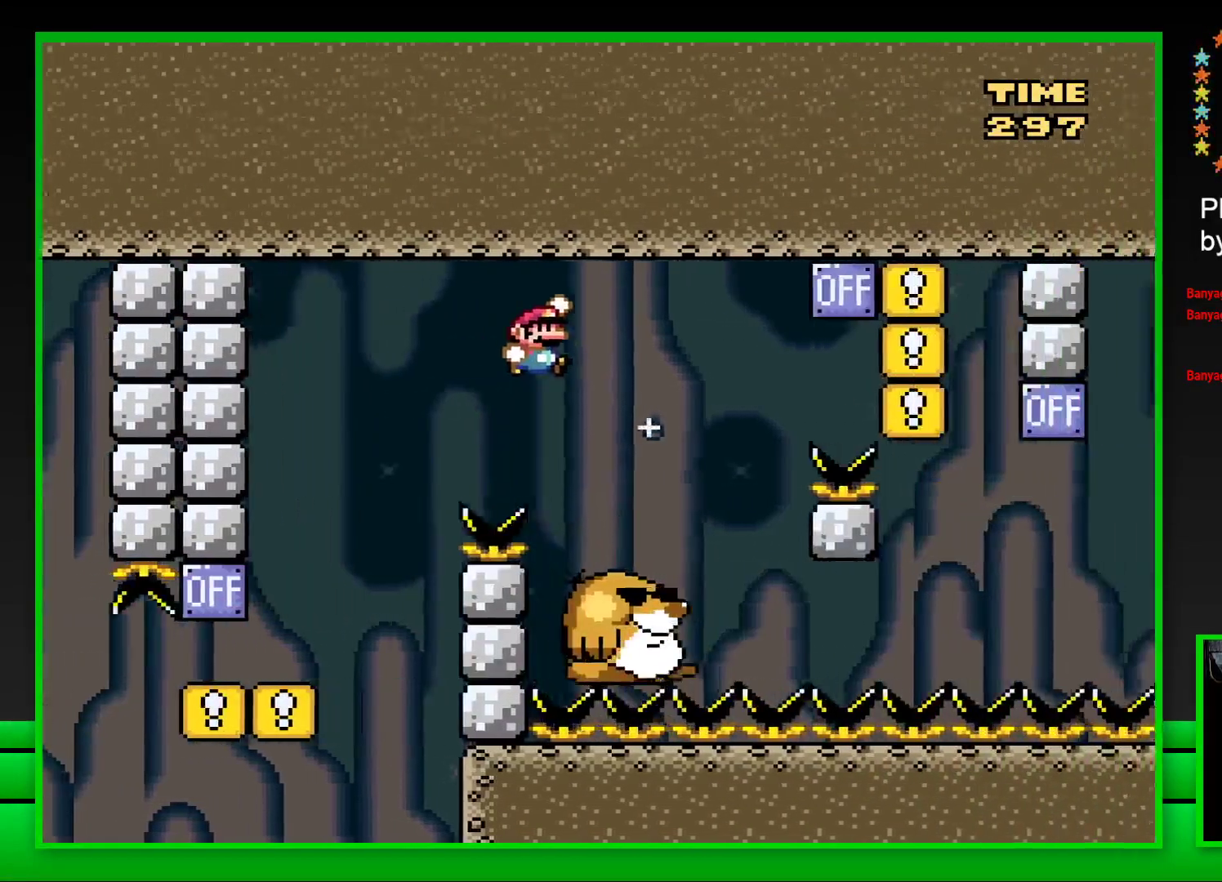
{"buttons": ["CROSS", "SQUARE", "DPAD_RIGHT"], "left_stick": "center", "right_stick": "center", "events": [[83, "DPAD_RIGHT", "up"], [167, "DPAD_LEFT", "down"], [250, "DPAD_LEFT", "up"], [283, "DPAD_RIGHT", "down"], [367, "CROSS", "down"]]}
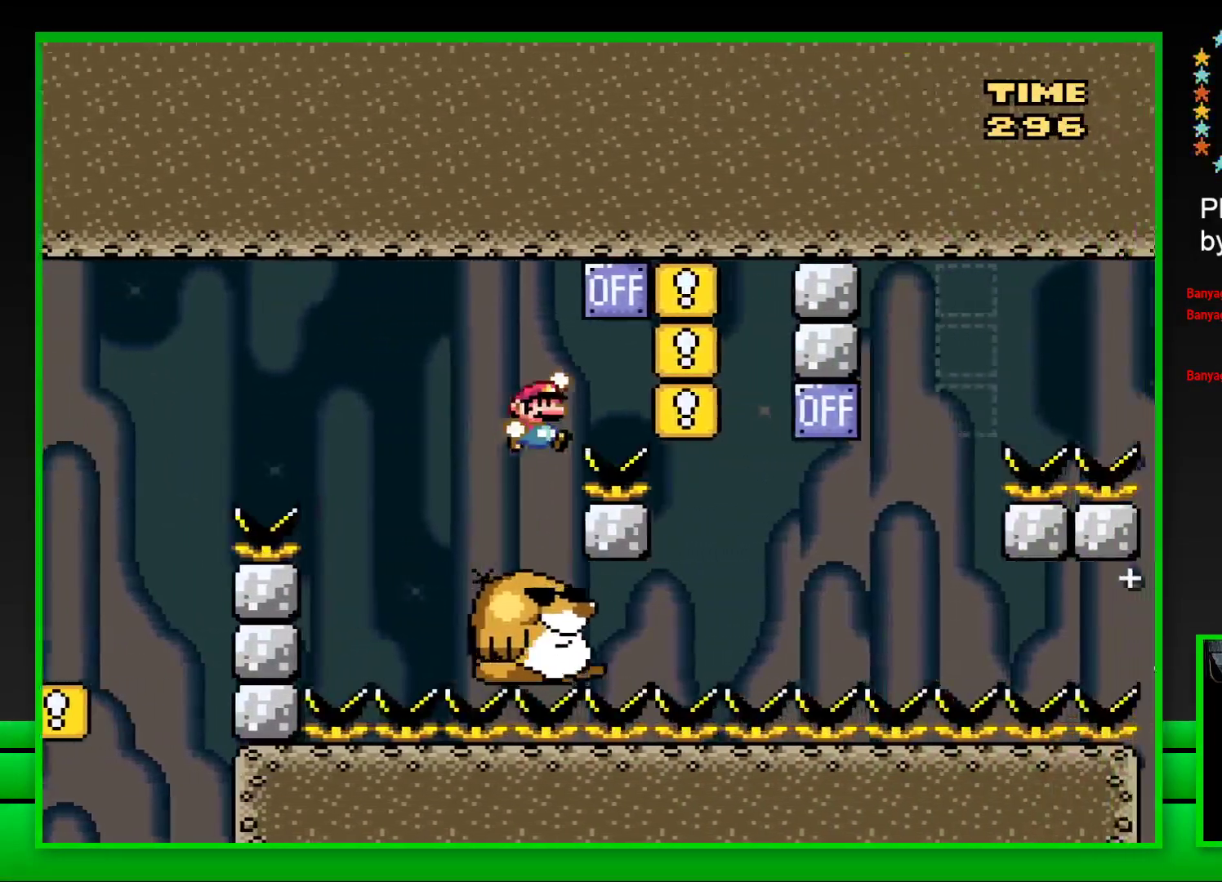
{"buttons": ["SQUARE"], "left_stick": "center", "right_stick": "center", "events": [[200, "DPAD_RIGHT", "up"], [217, "CROSS", "up"], [283, "DPAD_LEFT", "down"], [483, "DPAD_LEFT", "up"]]}
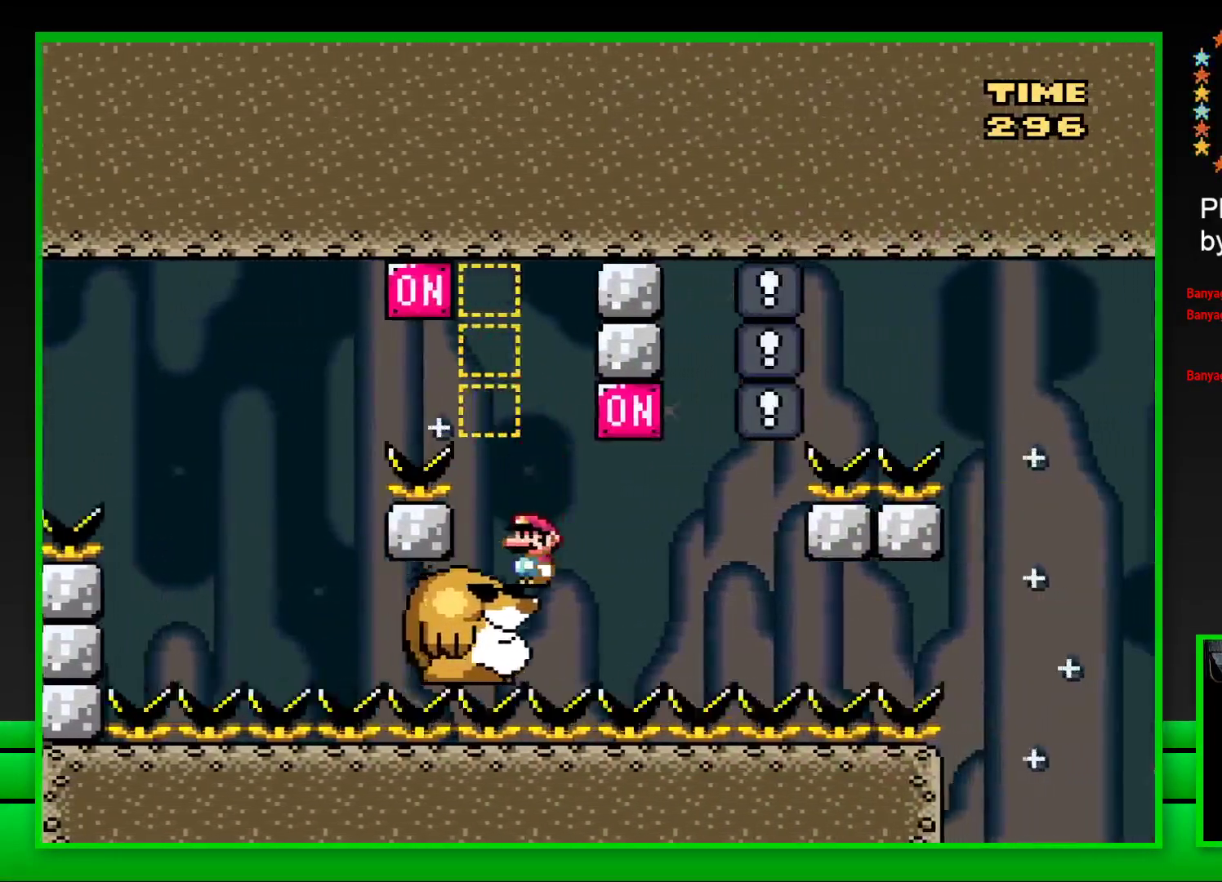
{"buttons": ["SQUARE", "DPAD_LEFT"], "left_stick": "center", "right_stick": "center", "events": [[267, "DPAD_RIGHT", "down"], [317, "CROSS", "down"], [400, "DPAD_RIGHT", "up"], [433, "CROSS", "up"], [483, "DPAD_LEFT", "down"]]}
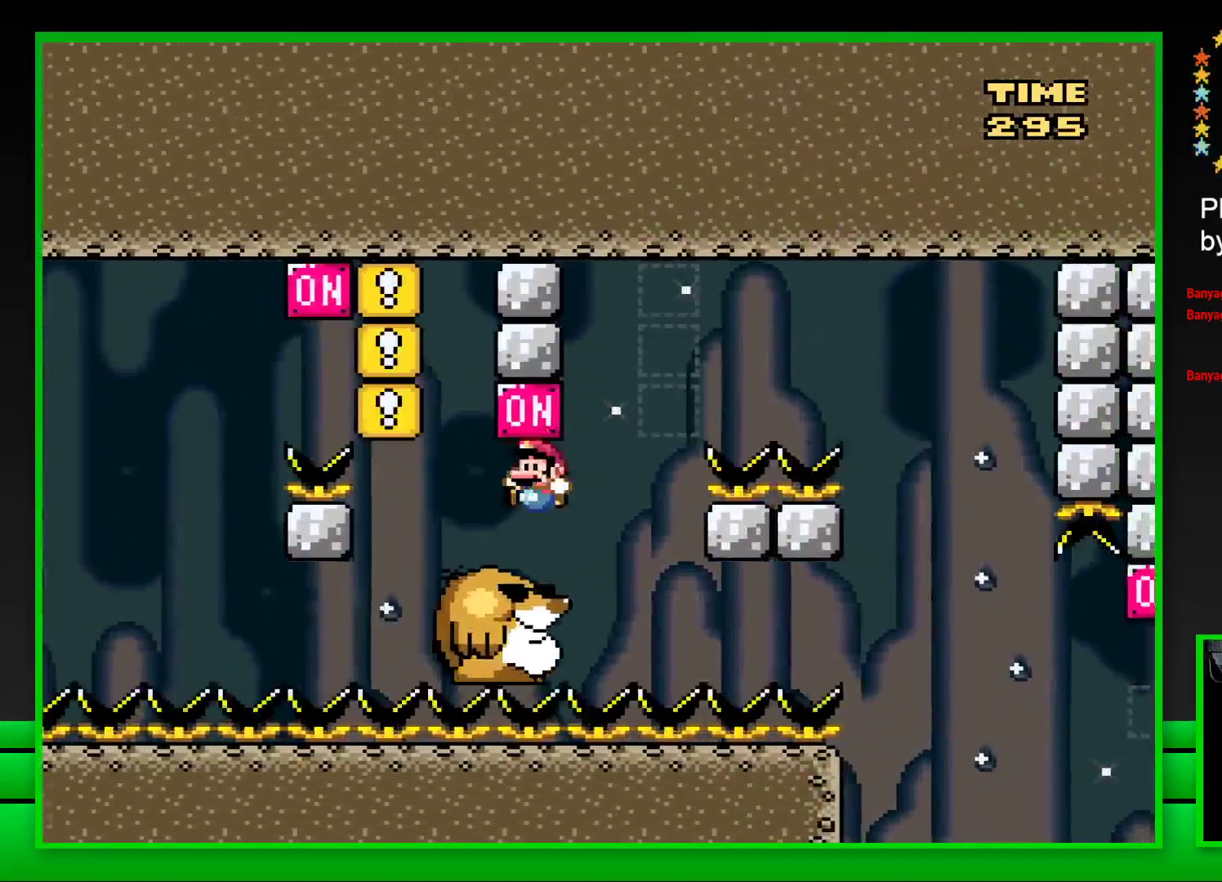
{"buttons": ["CROSS", "SQUARE", "DPAD_RIGHT"], "left_stick": "center", "right_stick": "center", "events": [[83, "DPAD_LEFT", "up"], [383, "DPAD_RIGHT", "down"], [433, "CROSS", "down"]]}
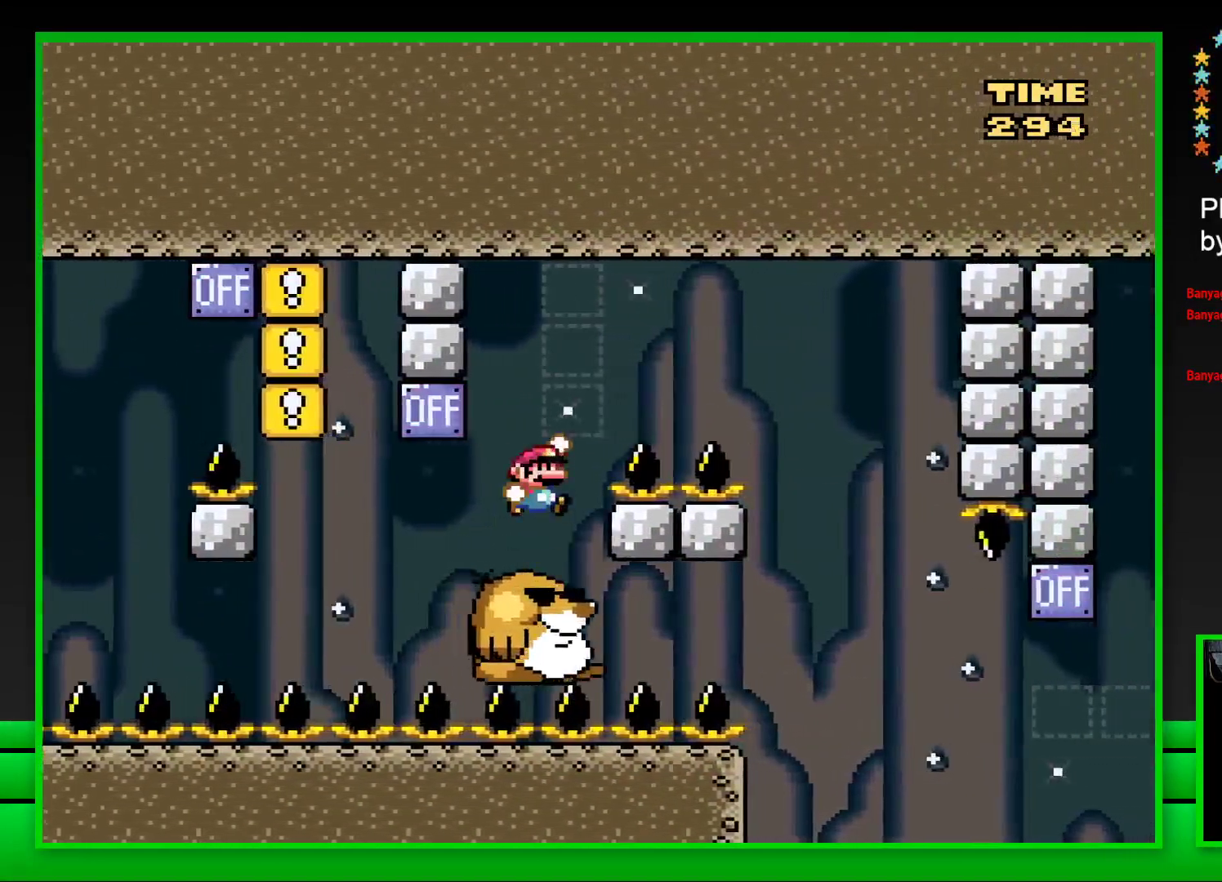
{"buttons": ["SQUARE", "DPAD_LEFT"], "left_stick": "center", "right_stick": "center", "events": [[400, "DPAD_RIGHT", "up"], [500, "CROSS", "up"], [500, "DPAD_LEFT", "down"]]}
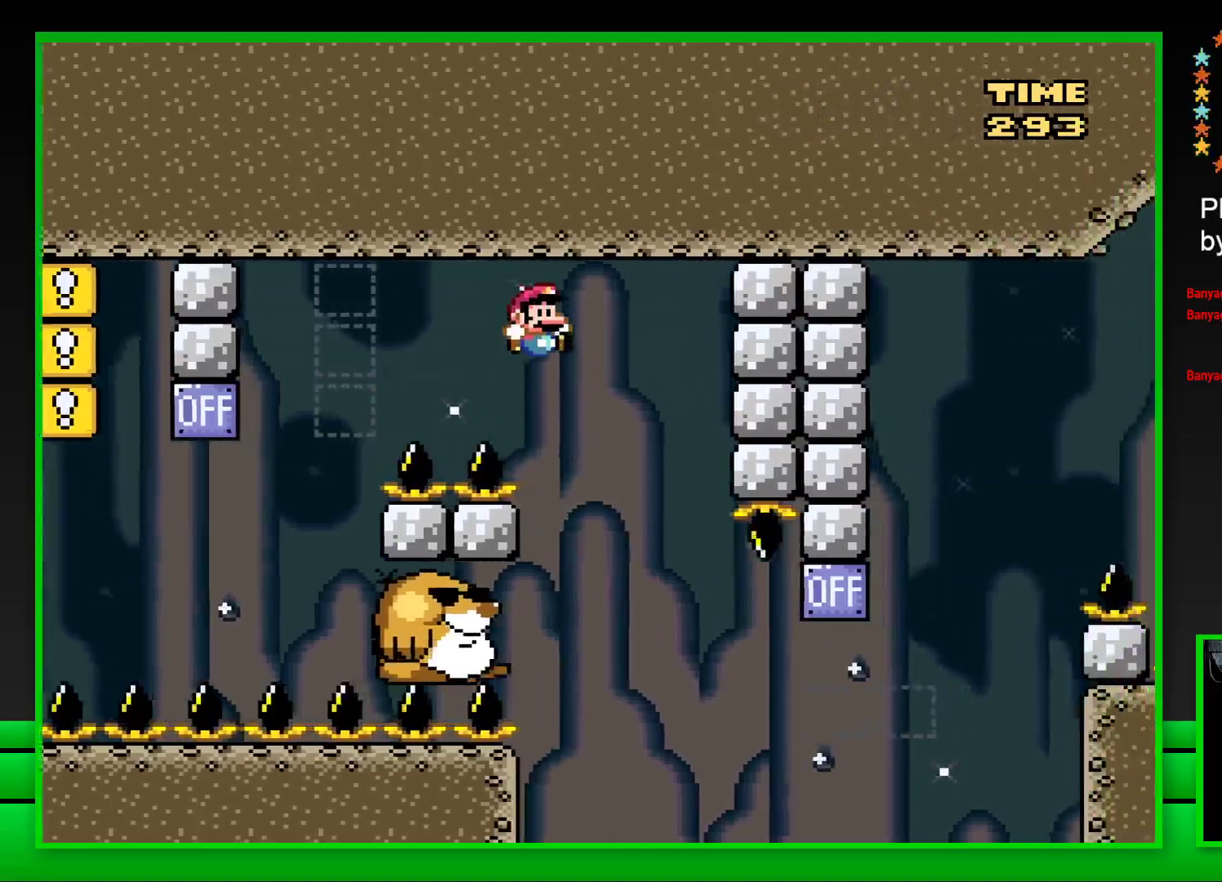
{"buttons": ["SQUARE"], "left_stick": "center", "right_stick": "center", "events": [[217, "DPAD_LEFT", "up"]]}
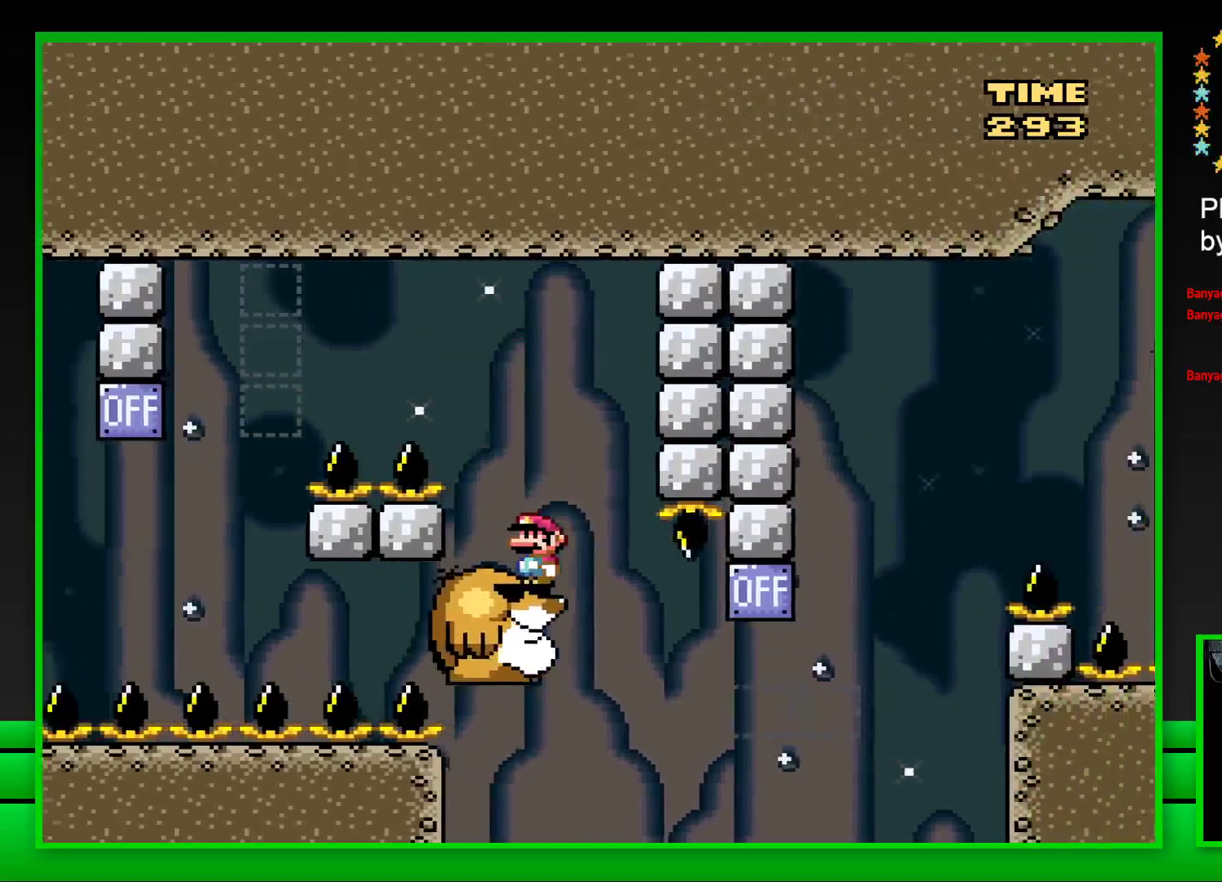
{"buttons": ["CROSS", "SQUARE", "DPAD_RIGHT"], "left_stick": "center", "right_stick": "center", "events": [[383, "DPAD_RIGHT", "down"], [433, "CROSS", "down"]]}
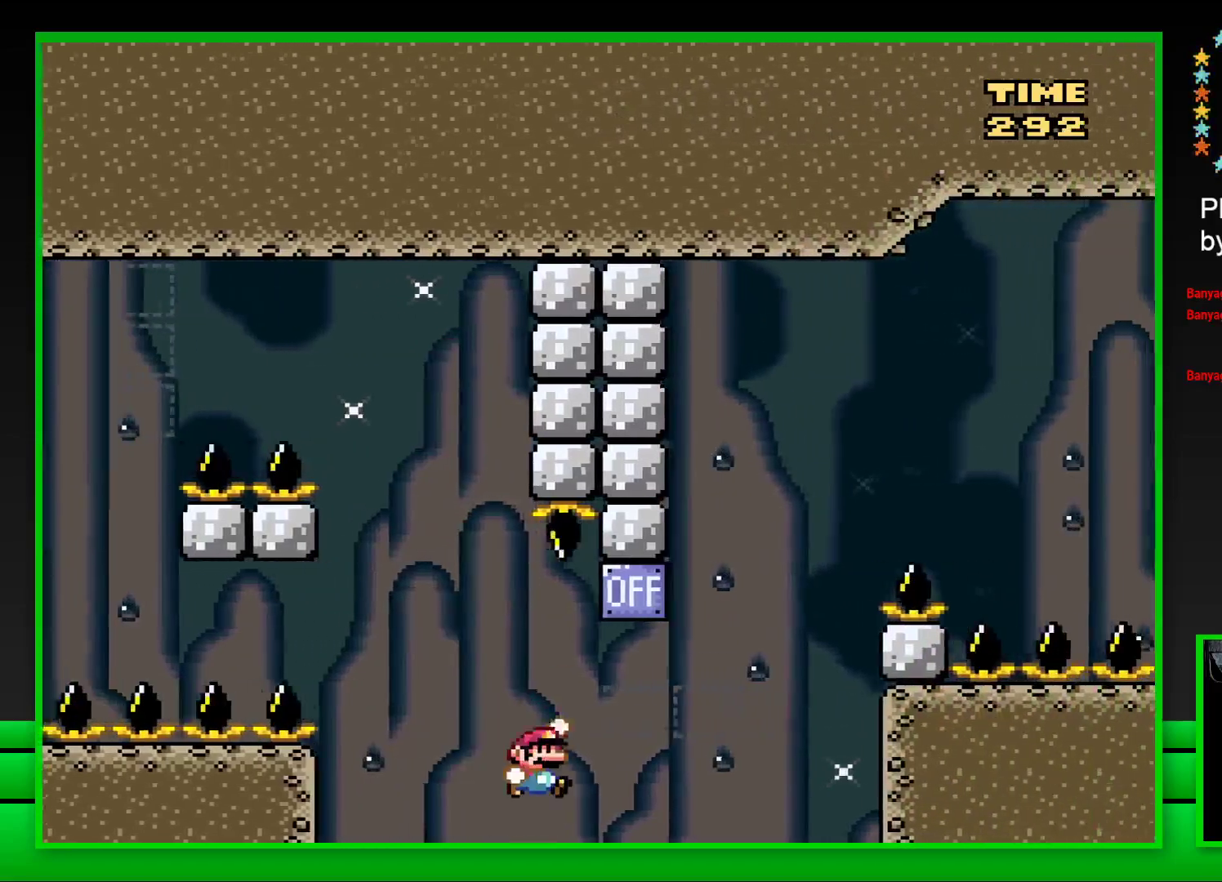
{"buttons": ["CROSS", "SQUARE", "DPAD_RIGHT"], "left_stick": "center", "right_stick": "center", "events": [[150, "CROSS", "up"], [317, "CROSS", "down"]]}